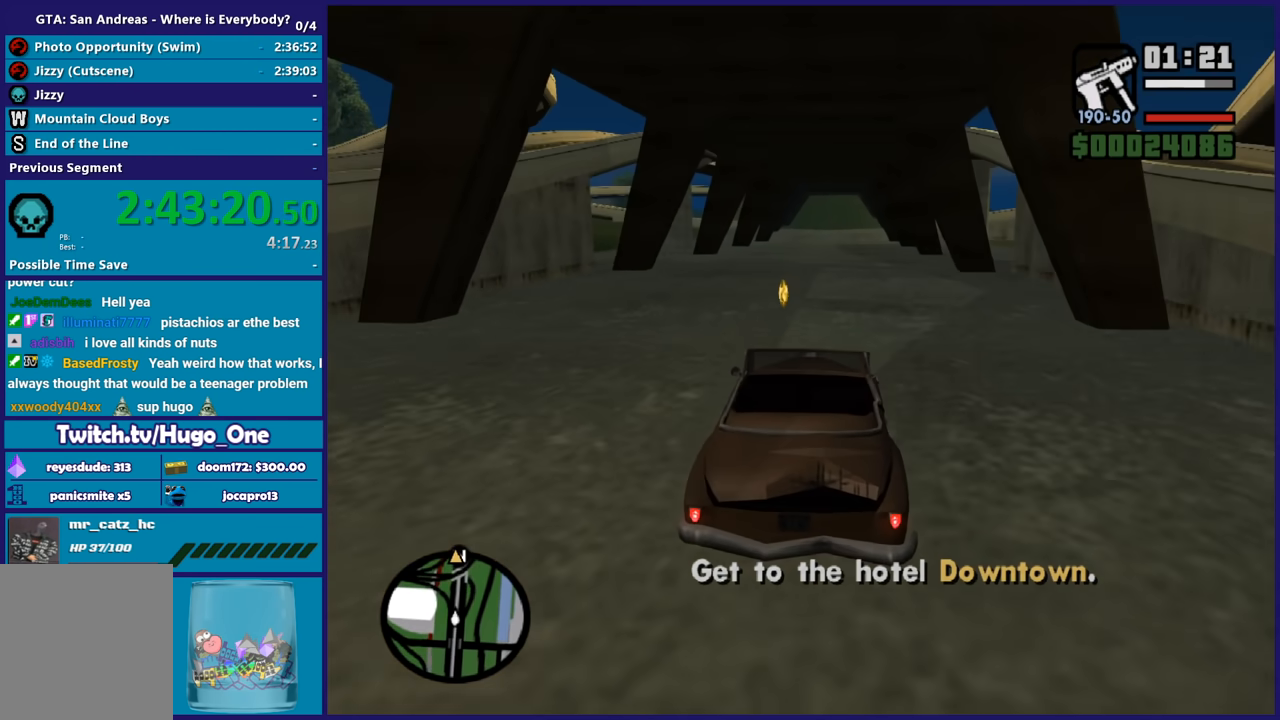
Gameplay with a controller (Xbox layout); each line is a JSON object with the inputs held at the frame after it. "button_events" lists button changes between this image and that frame as [ms after this image, input, new state], when the widget could be followed in between (sticks are given only as held states). This document gives stick clicks only as held states, not as events.
{"buttons": ["R2"], "left_stick": "left", "right_stick": "center", "button_events": []}
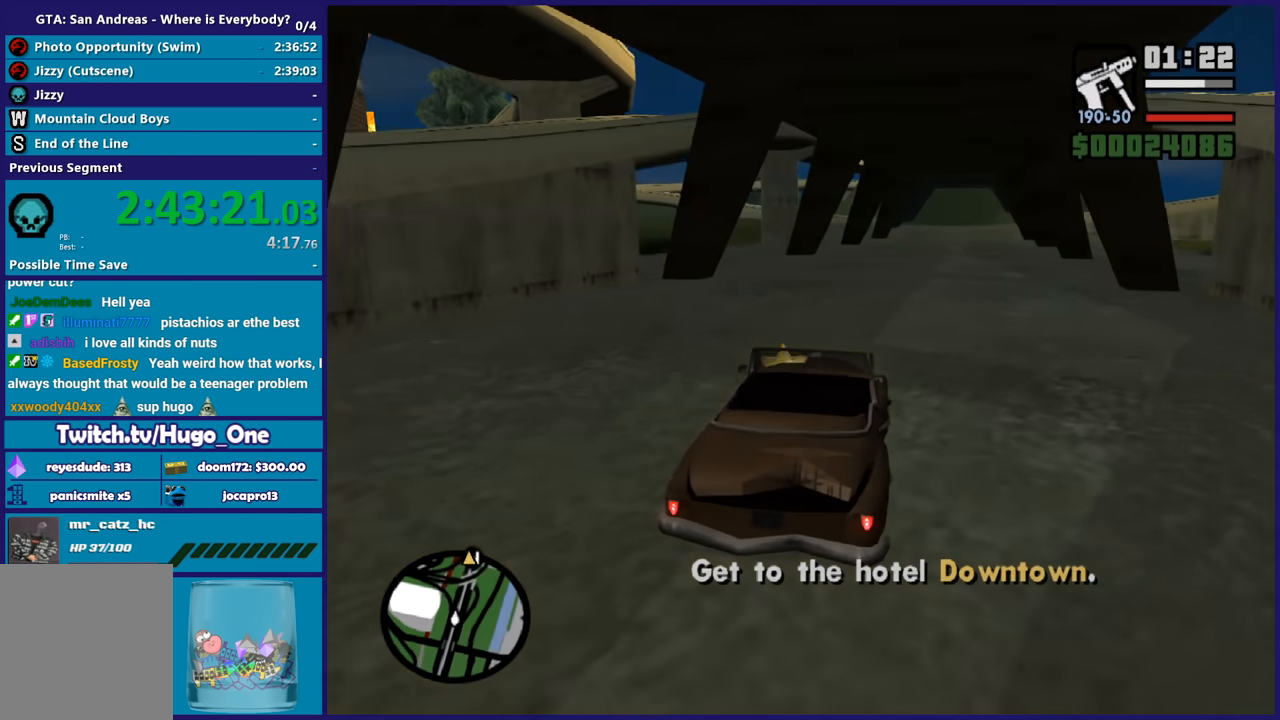
{"buttons": ["R2"], "left_stick": "center", "right_stick": "center", "button_events": []}
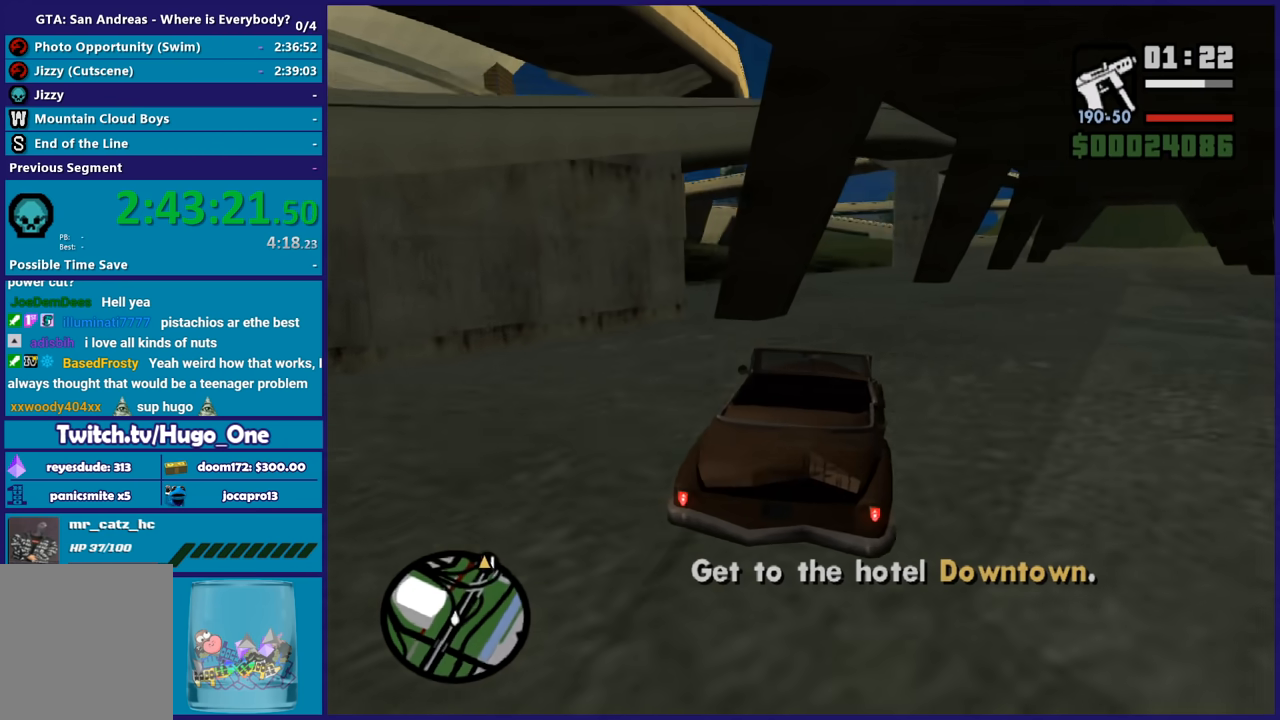
{"buttons": ["R2"], "left_stick": "center", "right_stick": "down-left", "button_events": []}
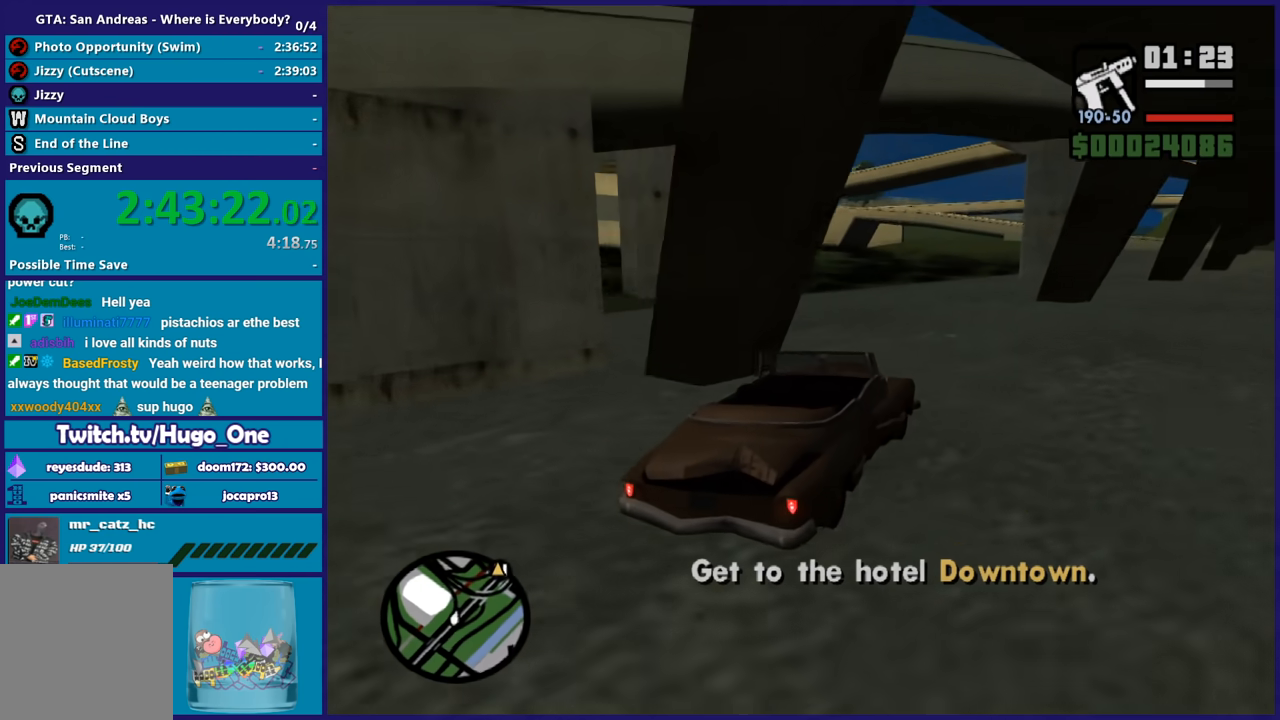
{"buttons": ["R2"], "left_stick": "center", "right_stick": "down-left", "button_events": []}
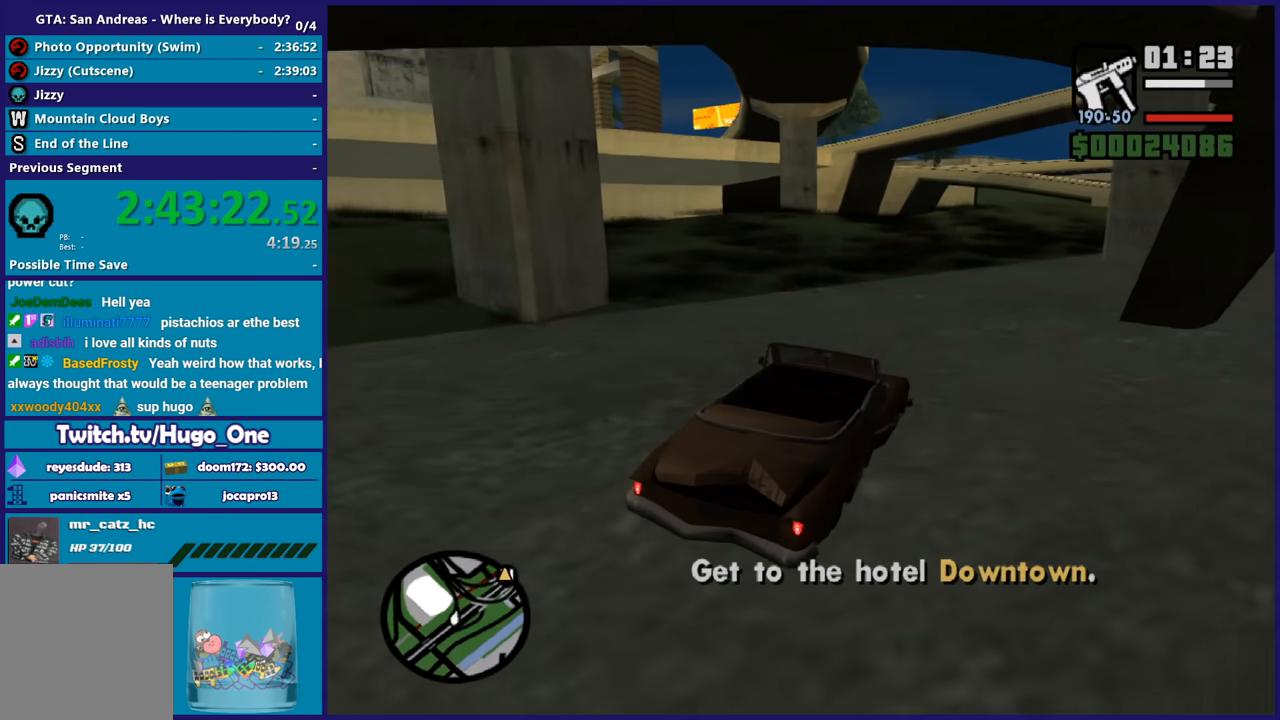
{"buttons": ["R2"], "left_stick": "center", "right_stick": "down-left", "button_events": []}
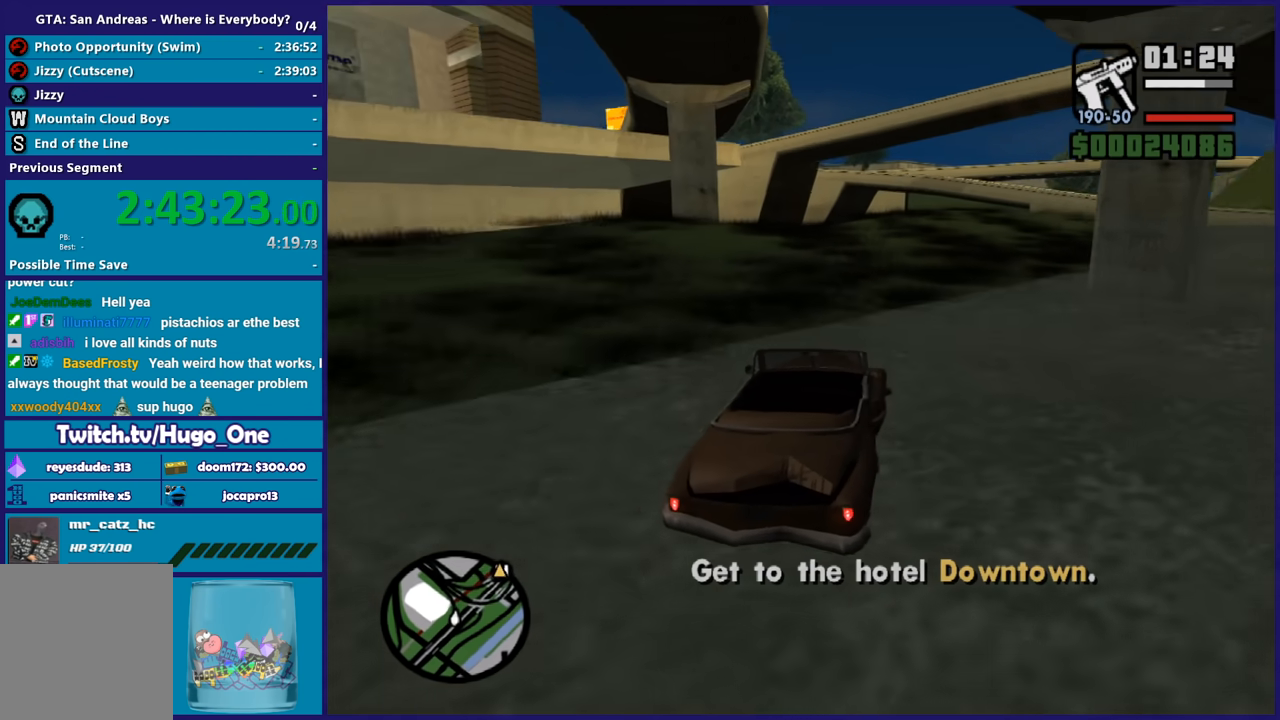
{"buttons": ["R2"], "left_stick": "center", "right_stick": "down-left", "button_events": []}
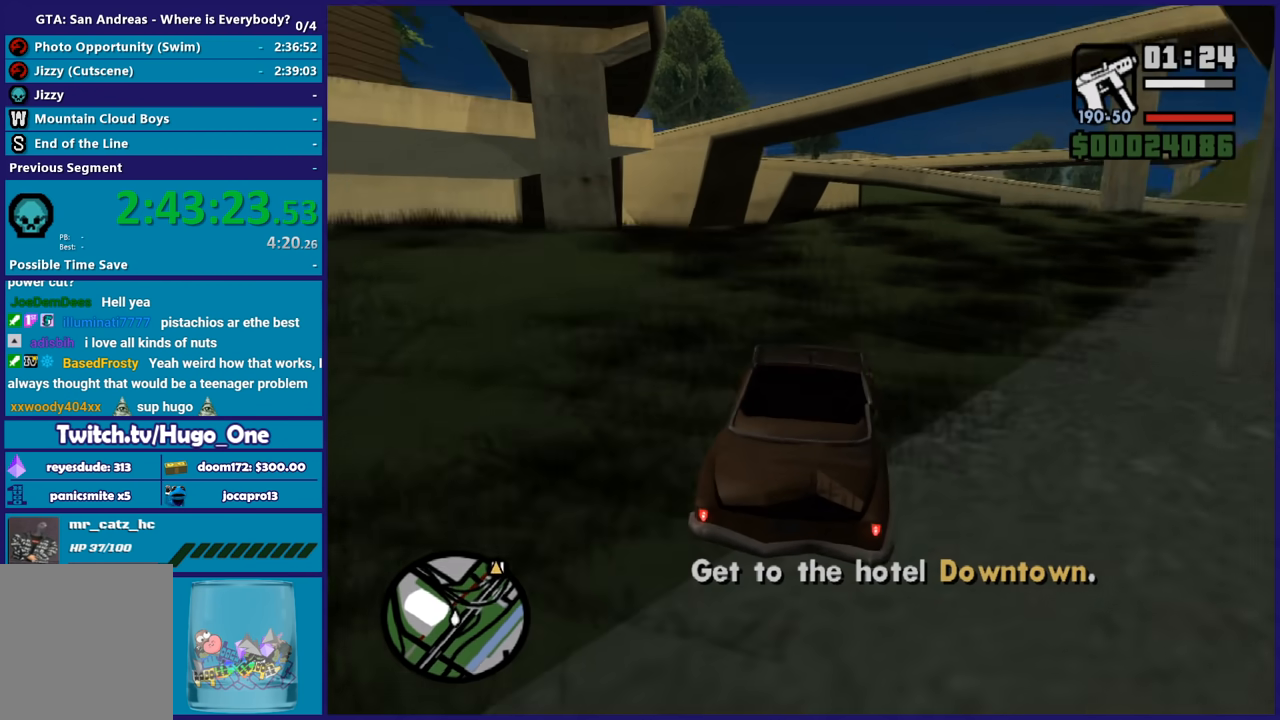
{"buttons": ["R2"], "left_stick": "down-right", "right_stick": "down-left", "button_events": []}
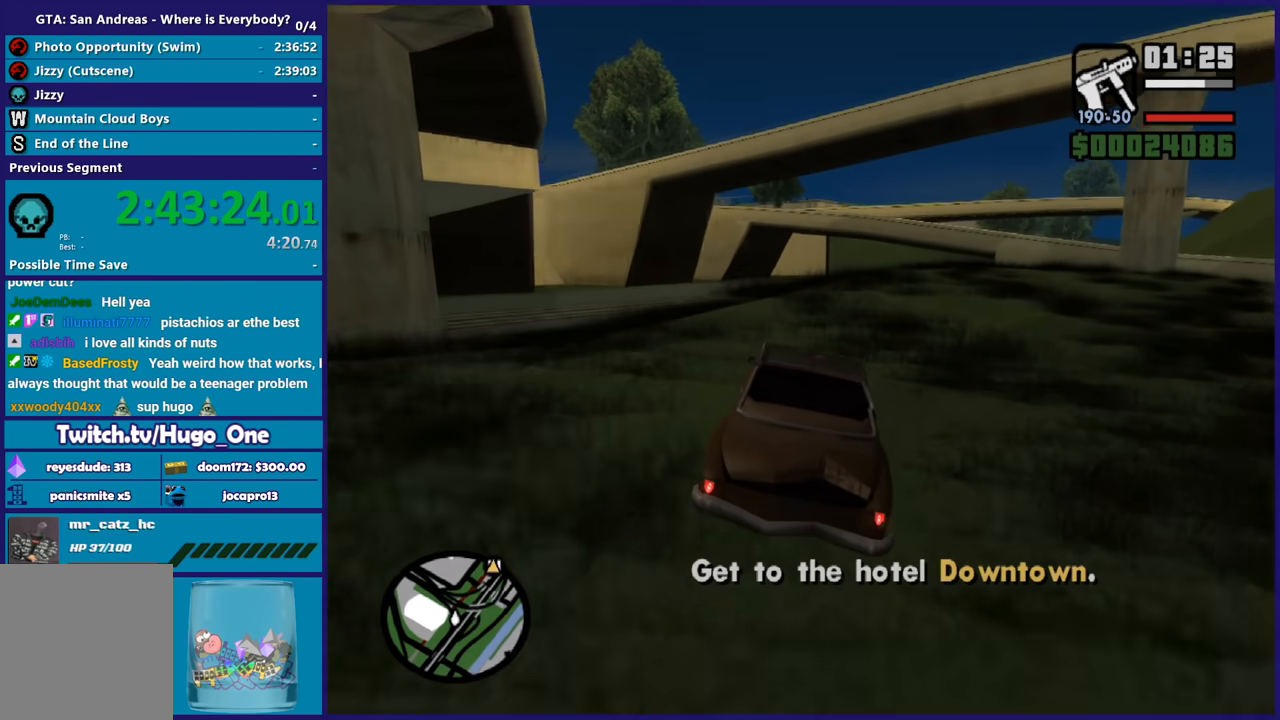
{"buttons": ["R2"], "left_stick": "center", "right_stick": "down-left", "button_events": []}
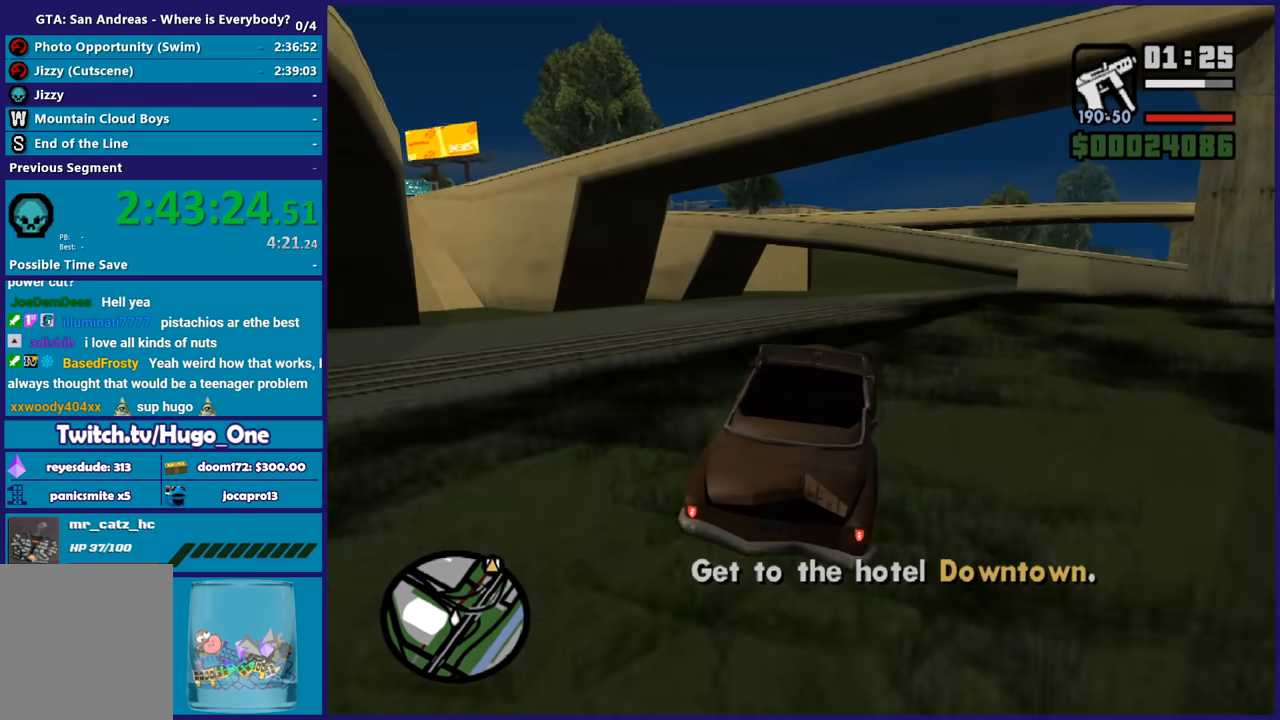
{"buttons": ["R2"], "left_stick": "center", "right_stick": "center", "button_events": []}
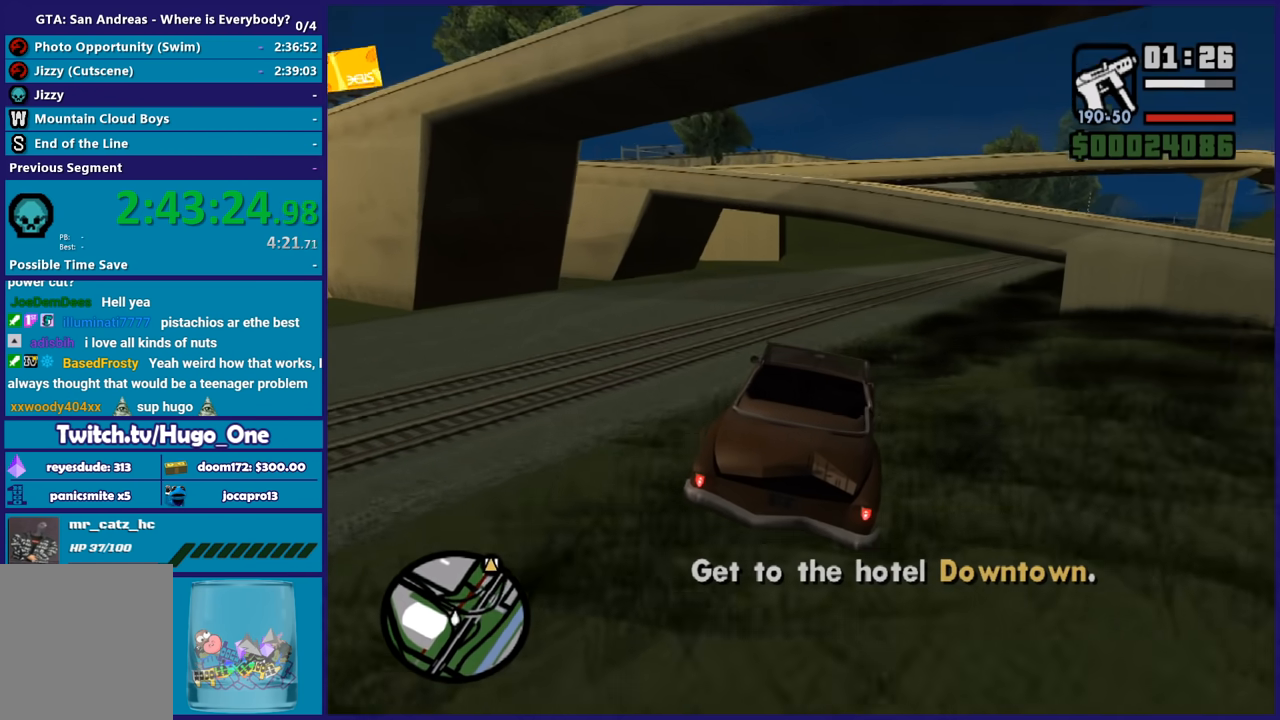
{"buttons": ["R2"], "left_stick": "down-right", "right_stick": "down", "button_events": [[200, "R2", "up"], [333, "R2", "down"]]}
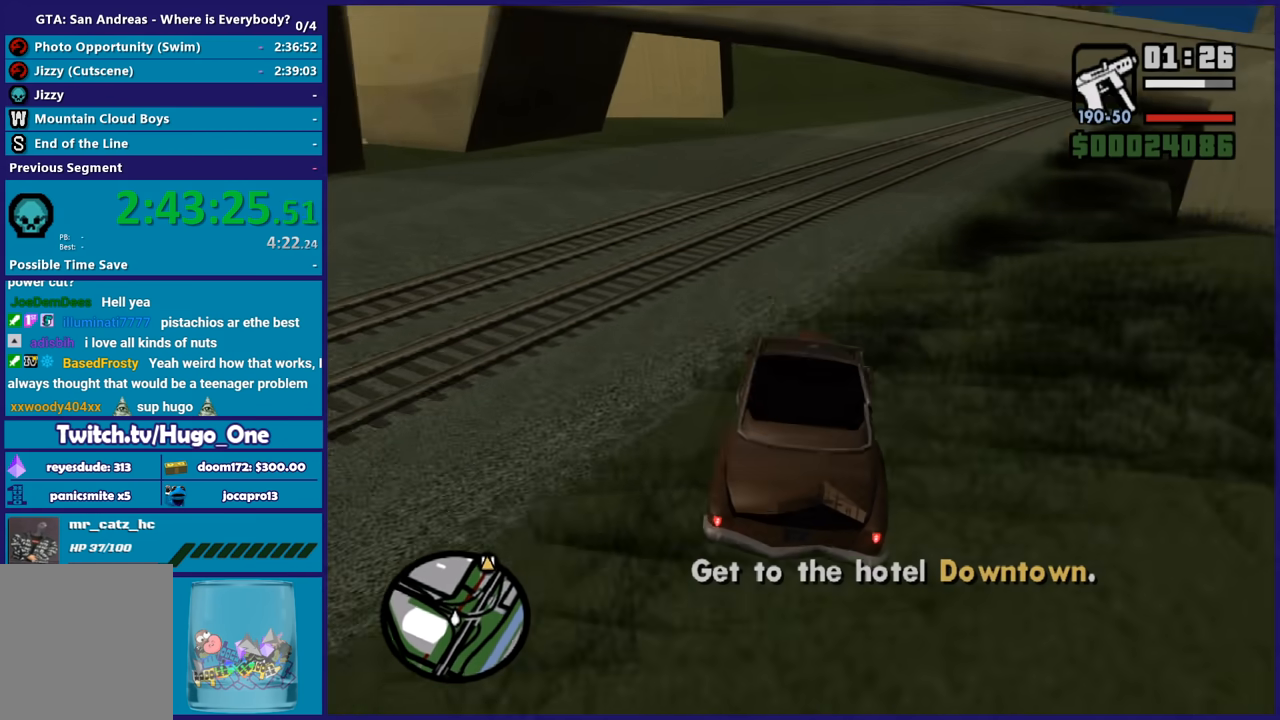
{"buttons": ["R2"], "left_stick": "down-right", "right_stick": "center", "button_events": []}
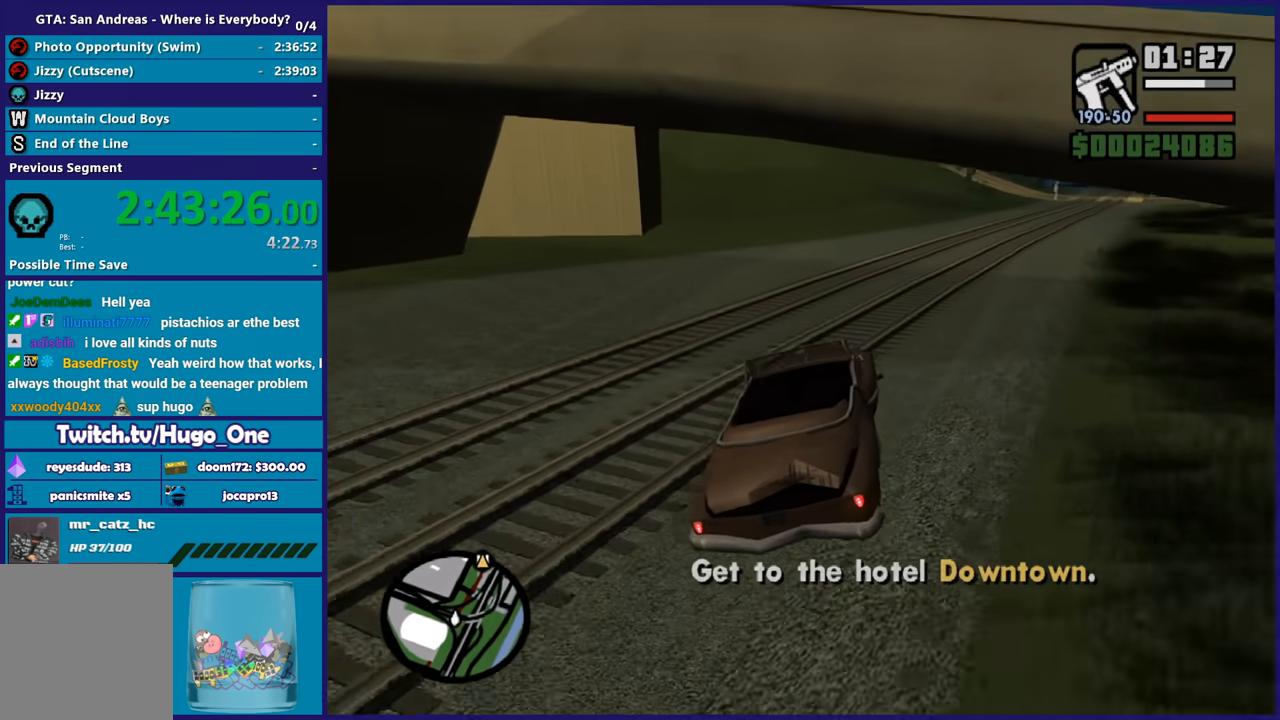
{"buttons": ["R2"], "left_stick": "center", "right_stick": "up-right", "button_events": []}
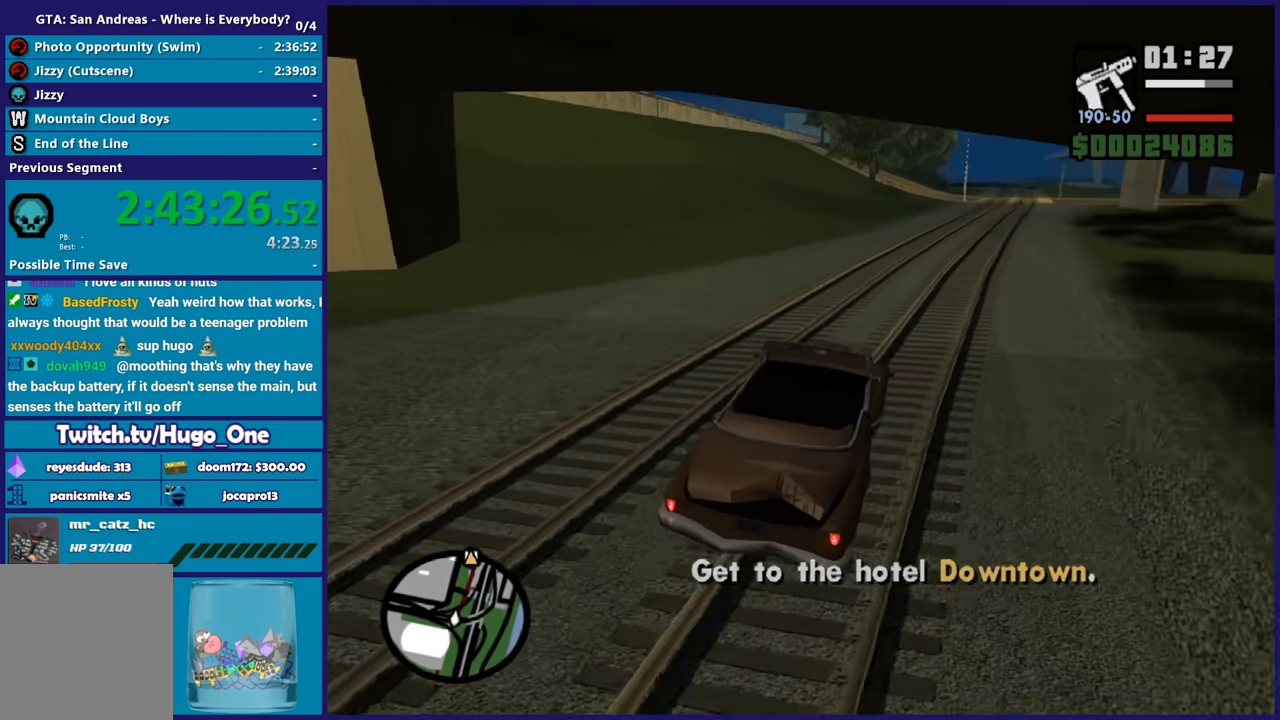
{"buttons": ["R2"], "left_stick": "center", "right_stick": "center", "button_events": []}
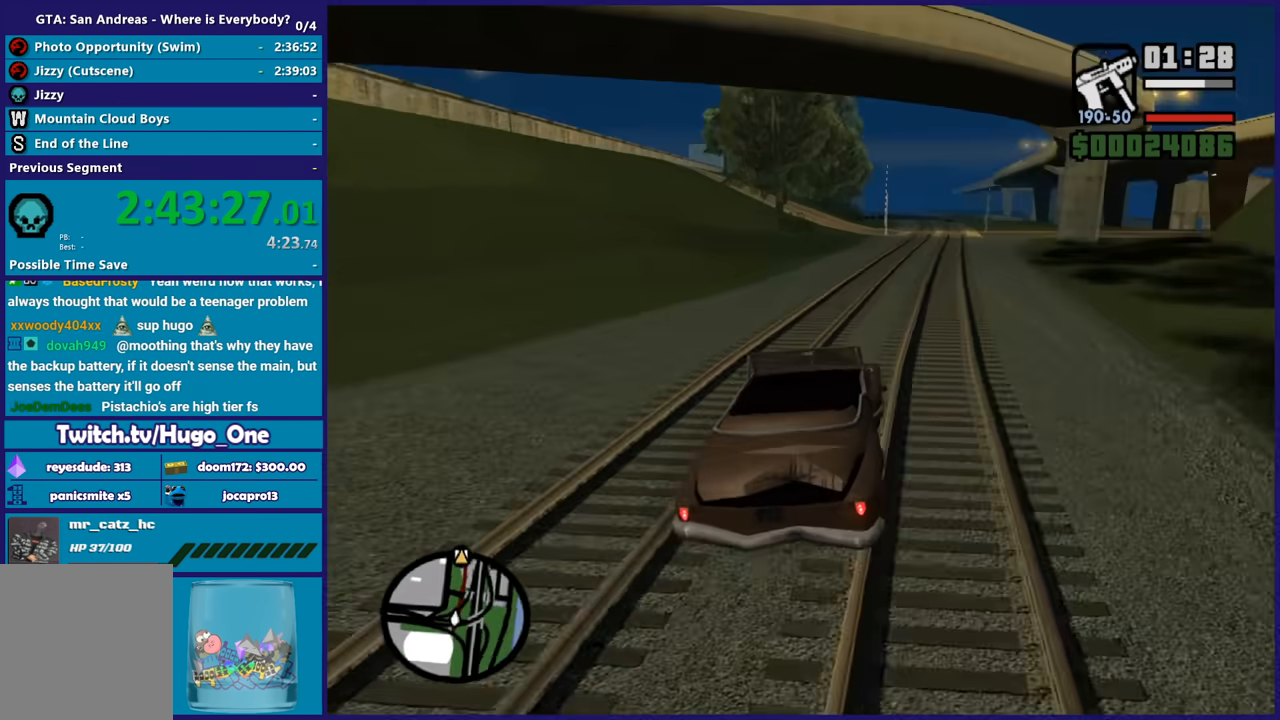
{"buttons": ["R2"], "left_stick": "left", "right_stick": "down-left", "button_events": []}
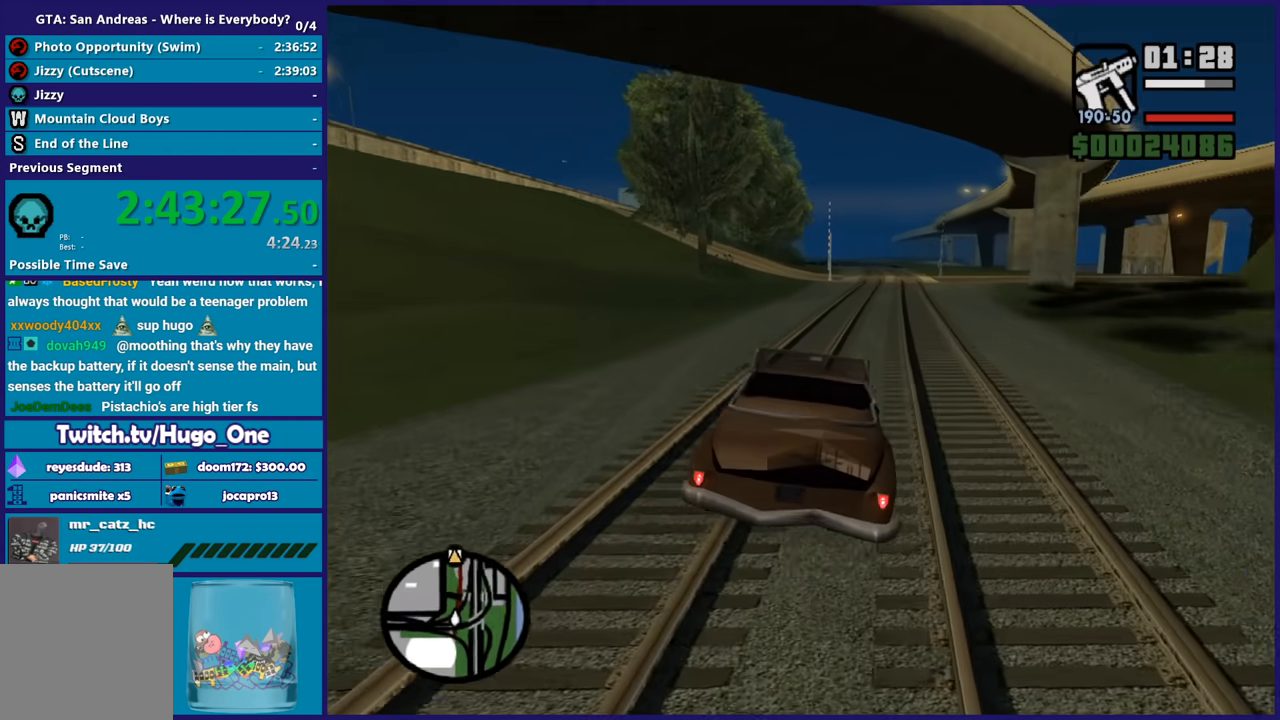
{"buttons": ["R2"], "left_stick": "center", "right_stick": "down-left", "button_events": []}
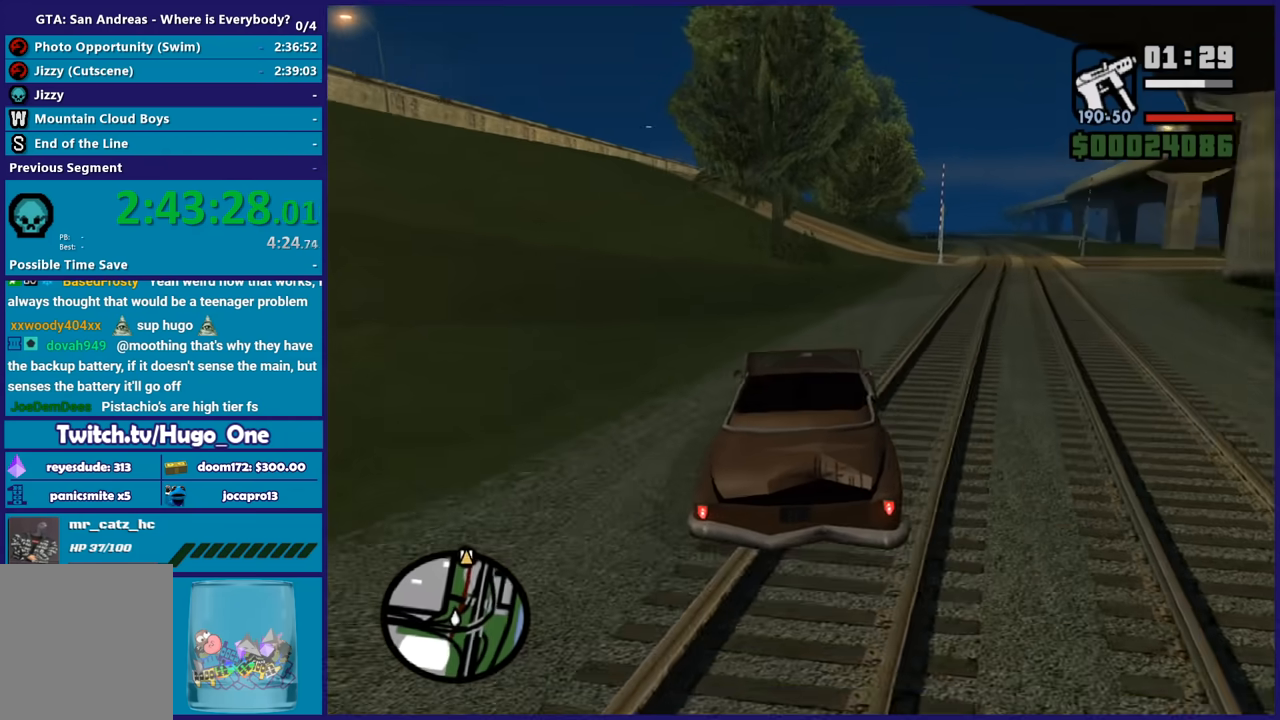
{"buttons": ["R2"], "left_stick": "left", "right_stick": "up", "button_events": []}
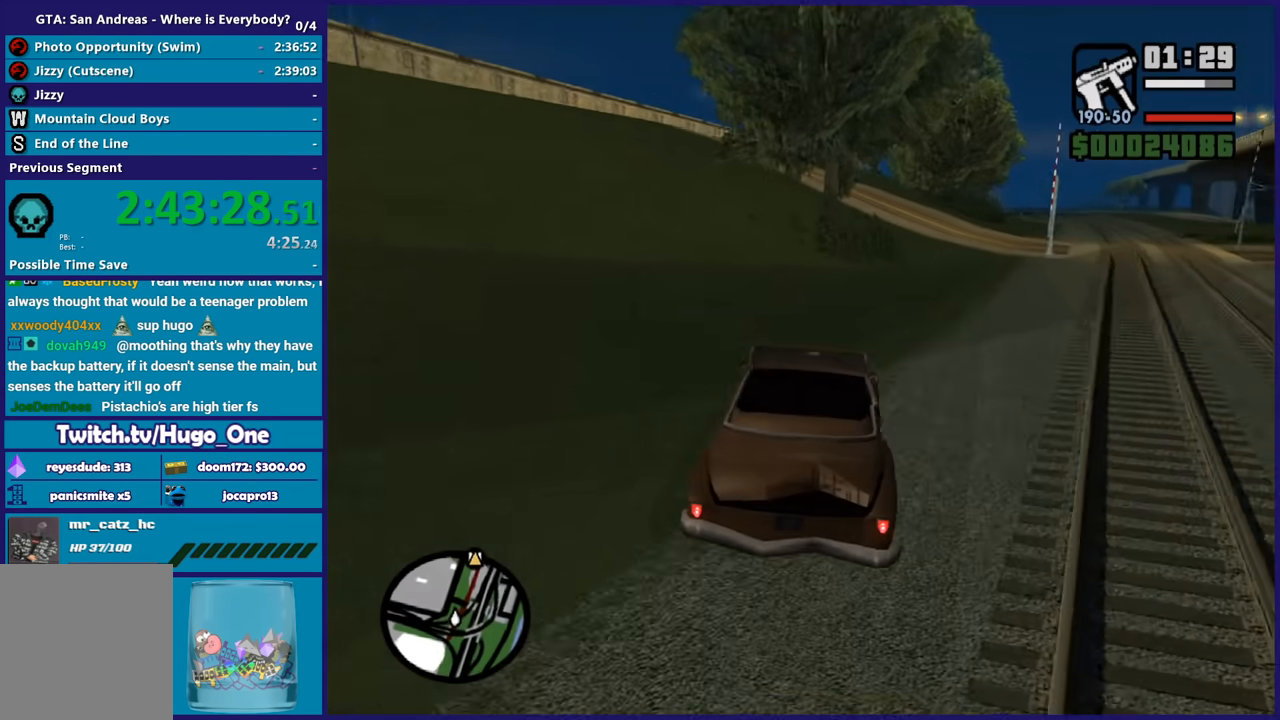
{"buttons": ["R2"], "left_stick": "center", "right_stick": "down-left", "button_events": []}
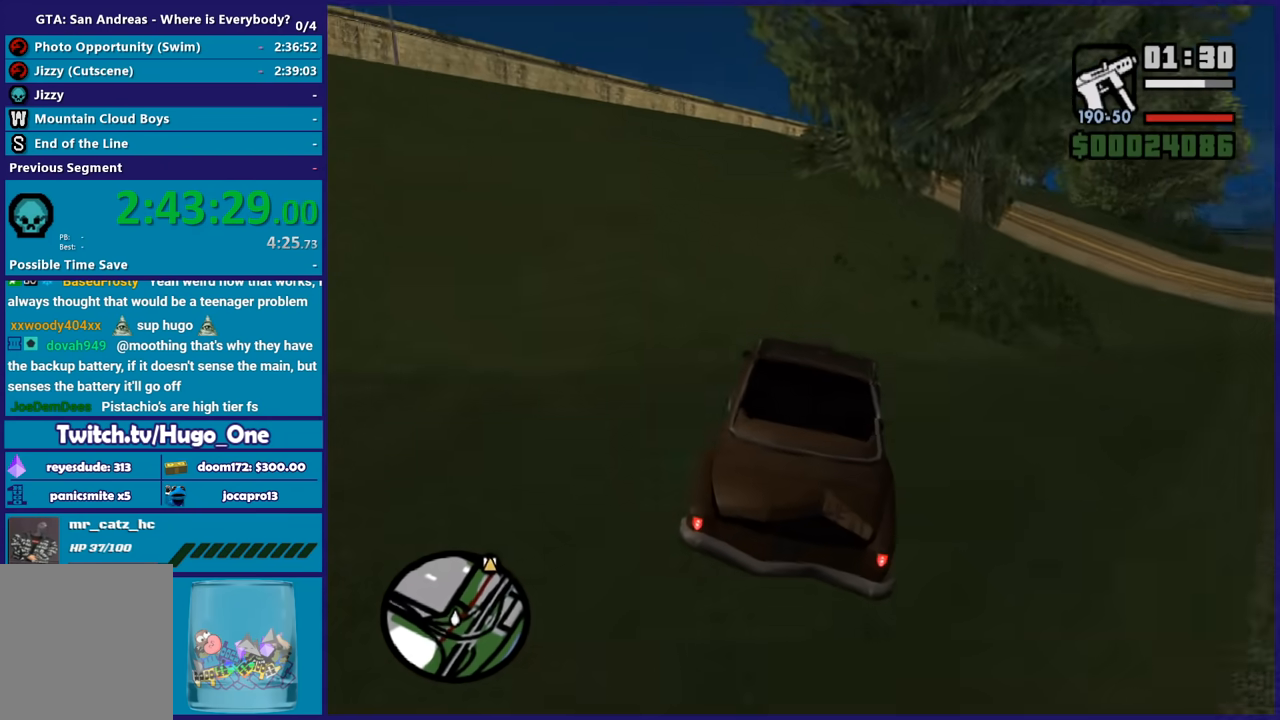
{"buttons": ["R2"], "left_stick": "center", "right_stick": "center", "button_events": []}